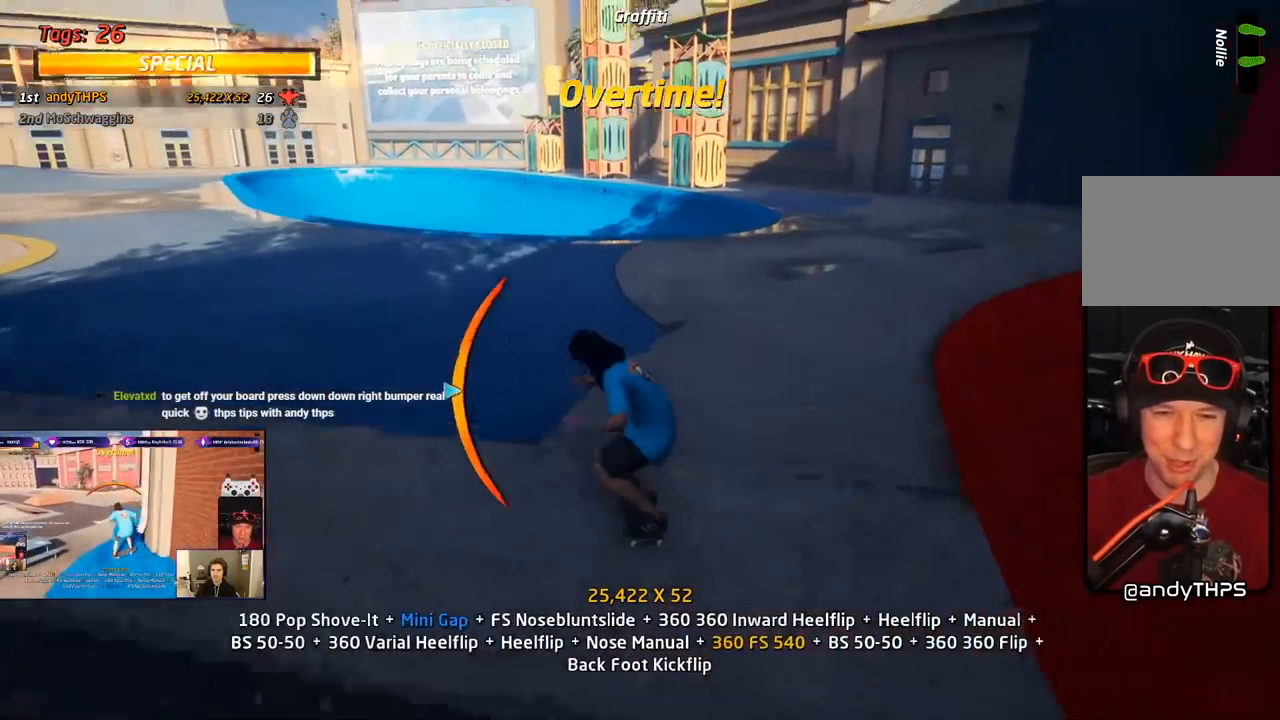
Gameplay with a controller (PlayStation layout); each line is a JSON object with the inputs held at the frame after it. "events" lists button and stick changes between this image and that frame as [ms after this image, input, new state], when the widget could be followed in between. Not read: left_stick.
{"buttons": ["CROSS"], "right_stick": "center", "events": [[17, "CROSS", "up"], [17, "L1", "down"], [267, "DPAD_DOWN", "up"], [300, "DPAD_LEFT", "up"], [317, "CROSS", "down"], [317, "SQUARE", "up"], [367, "DPAD_DOWN", "down"], [433, "L1", "up"], [467, "DPAD_DOWN", "up"]]}
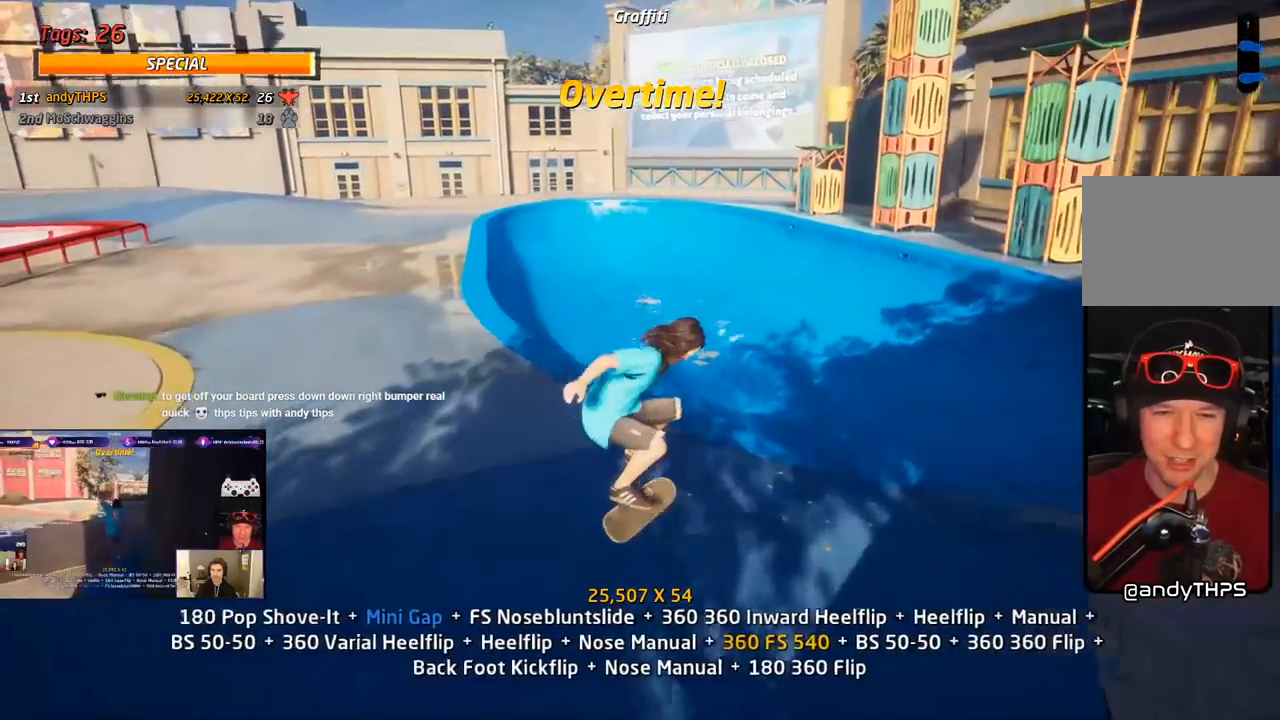
{"buttons": ["TRIANGLE"], "right_stick": "center", "events": [[33, "DPAD_UP", "down"], [117, "DPAD_UP", "up"], [133, "DPAD_DOWN", "down"], [333, "DPAD_DOWN", "up"], [417, "DPAD_LEFT", "down"], [433, "CROSS", "up"], [433, "TRIANGLE", "down"], [450, "DPAD_UP", "down"], [483, "DPAD_UP", "up"], [500, "DPAD_LEFT", "up"]]}
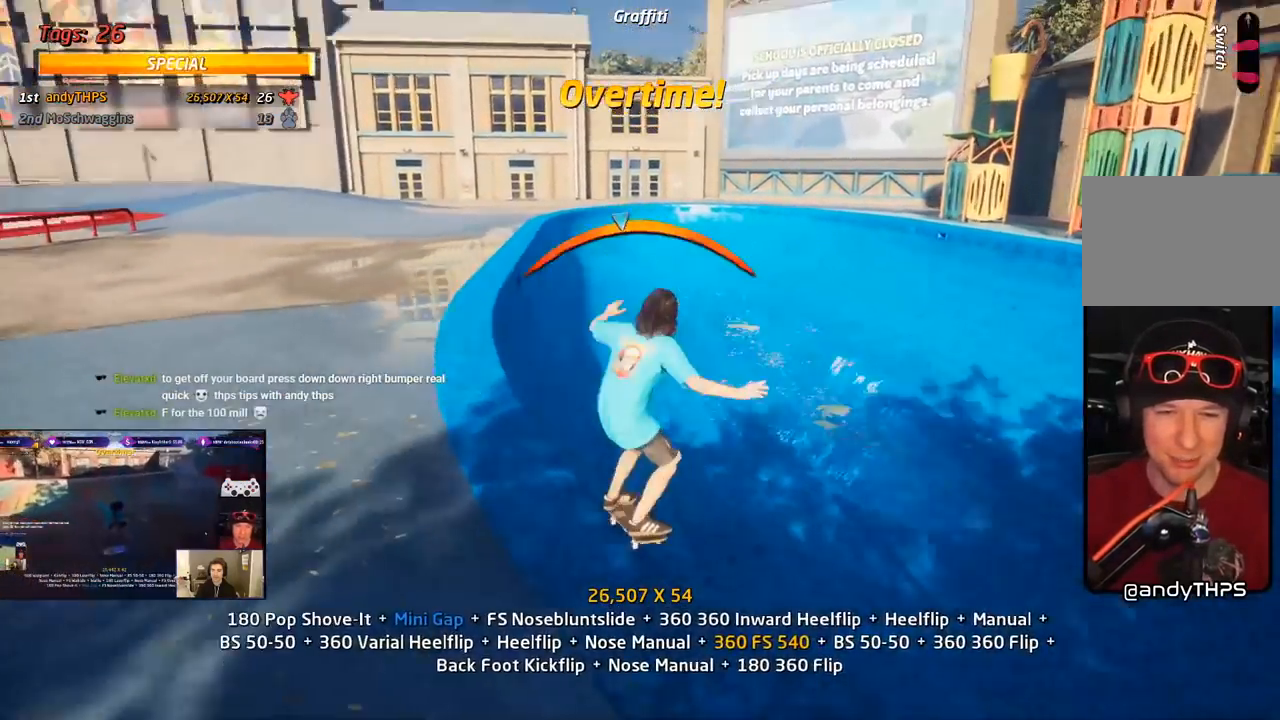
{"buttons": ["CROSS"], "right_stick": "center", "events": [[150, "CROSS", "down"], [150, "DPAD_RIGHT", "down"], [150, "TRIANGLE", "up"], [217, "DPAD_RIGHT", "up"], [317, "DPAD_LEFT", "down"], [417, "DPAD_LEFT", "up"]]}
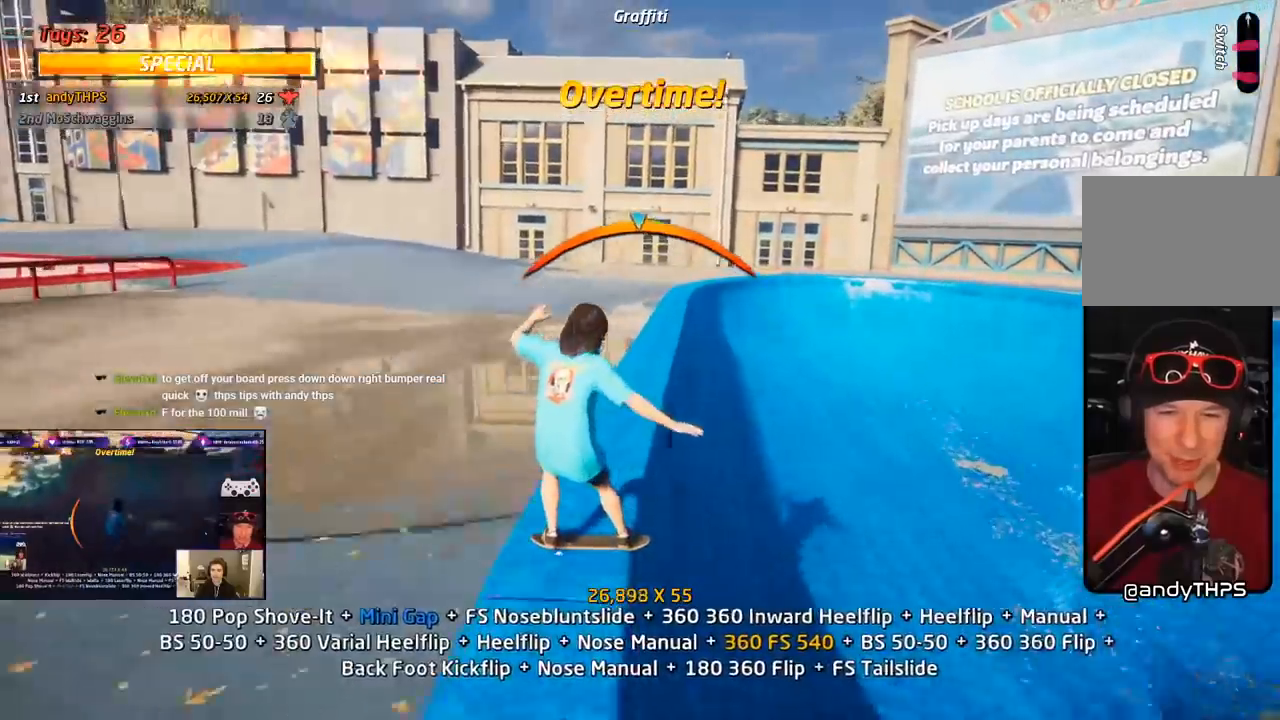
{"buttons": ["DPAD_UP"], "right_stick": "center", "events": [[67, "DPAD_UP", "down"], [117, "SQUARE", "down"], [133, "CROSS", "up"], [250, "DPAD_UP", "up"], [283, "SQUARE", "up"], [333, "DPAD_UP", "down"], [417, "DPAD_UP", "up"], [483, "DPAD_UP", "down"]]}
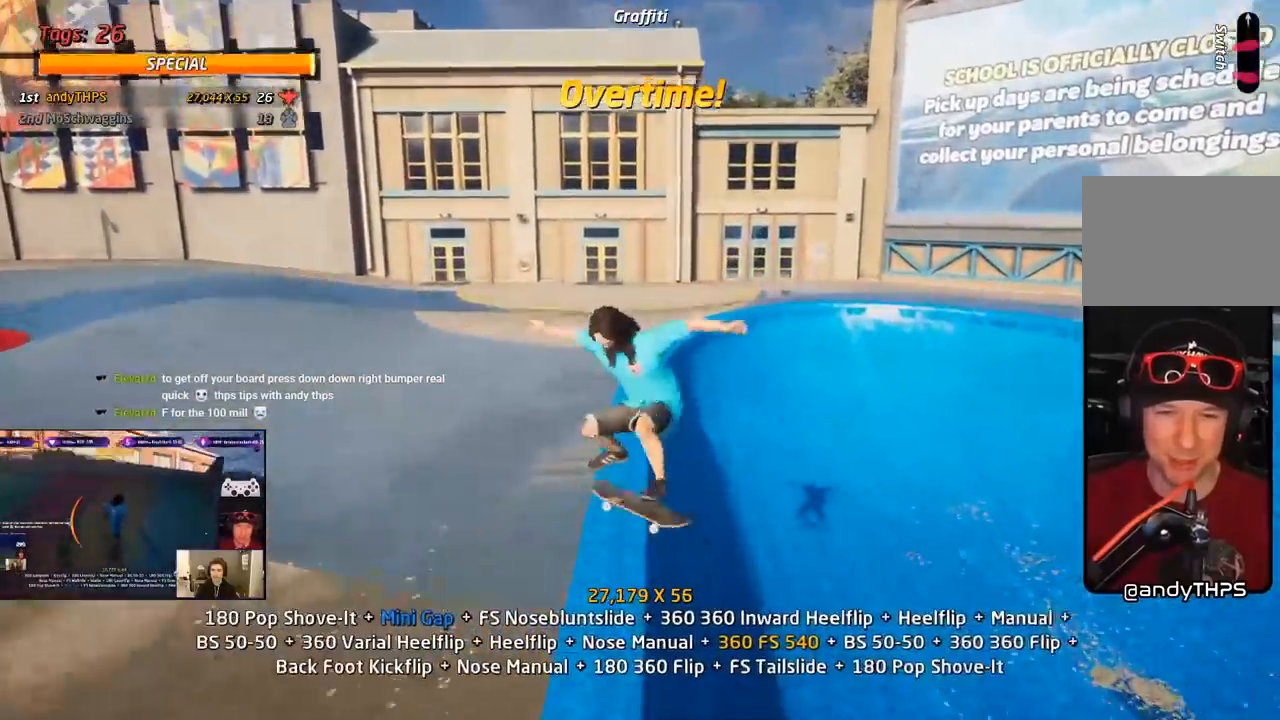
{"buttons": ["CROSS", "SQUARE", "DPAD_DOWN", "DPAD_LEFT"], "right_stick": "center", "events": [[33, "TRIANGLE", "down"], [117, "R1", "down"], [267, "DPAD_UP", "up"], [400, "DPAD_LEFT", "down"], [417, "CROSS", "down"], [417, "DPAD_DOWN", "down"], [417, "R1", "up"], [417, "TRIANGLE", "up"], [483, "SQUARE", "down"]]}
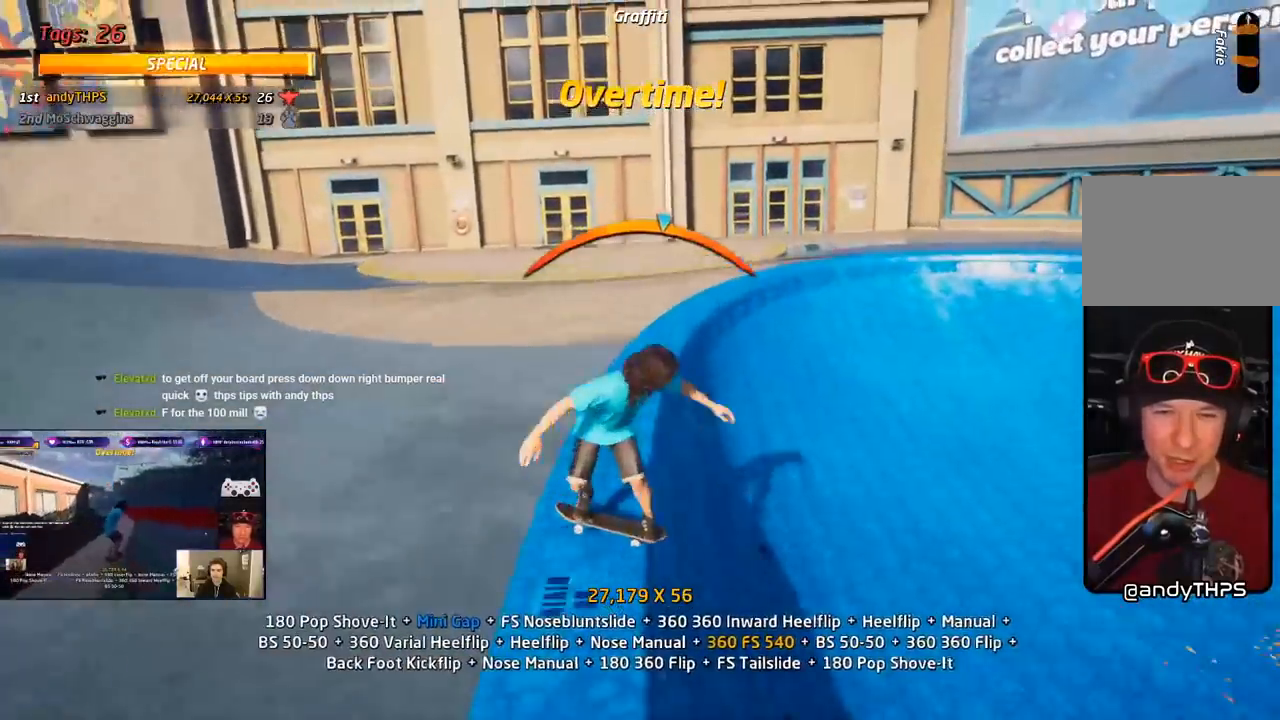
{"buttons": ["CROSS", "DPAD_DOWN"], "right_stick": "center", "events": [[33, "CROSS", "up"], [50, "L1", "down"], [133, "SQUARE", "up"], [150, "CROSS", "down"], [200, "DPAD_DOWN", "up"], [217, "DPAD_LEFT", "up"], [300, "DPAD_UP", "down"], [317, "L1", "up"], [383, "DPAD_UP", "up"], [450, "DPAD_DOWN", "down"]]}
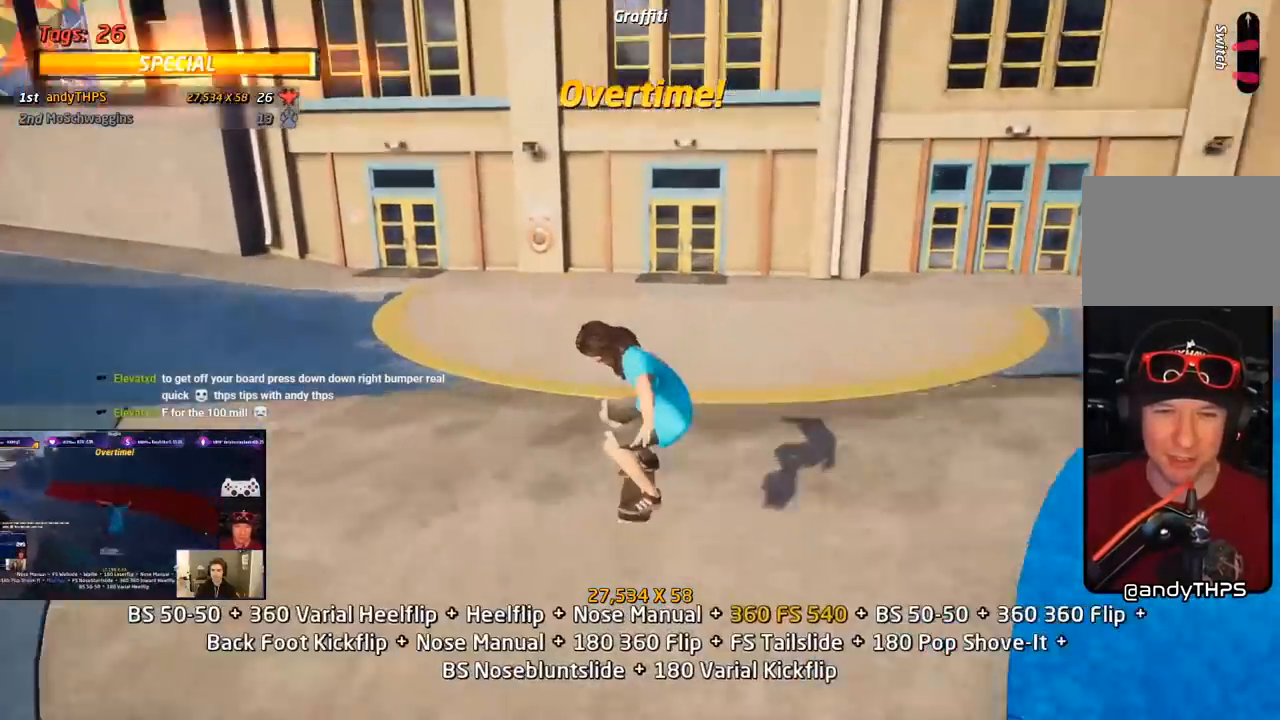
{"buttons": ["CROSS", "DPAD_LEFT"], "right_stick": "center", "events": [[33, "DPAD_DOWN", "up"], [83, "DPAD_UP", "down"], [150, "DPAD_LEFT", "down"], [200, "DPAD_UP", "up"]]}
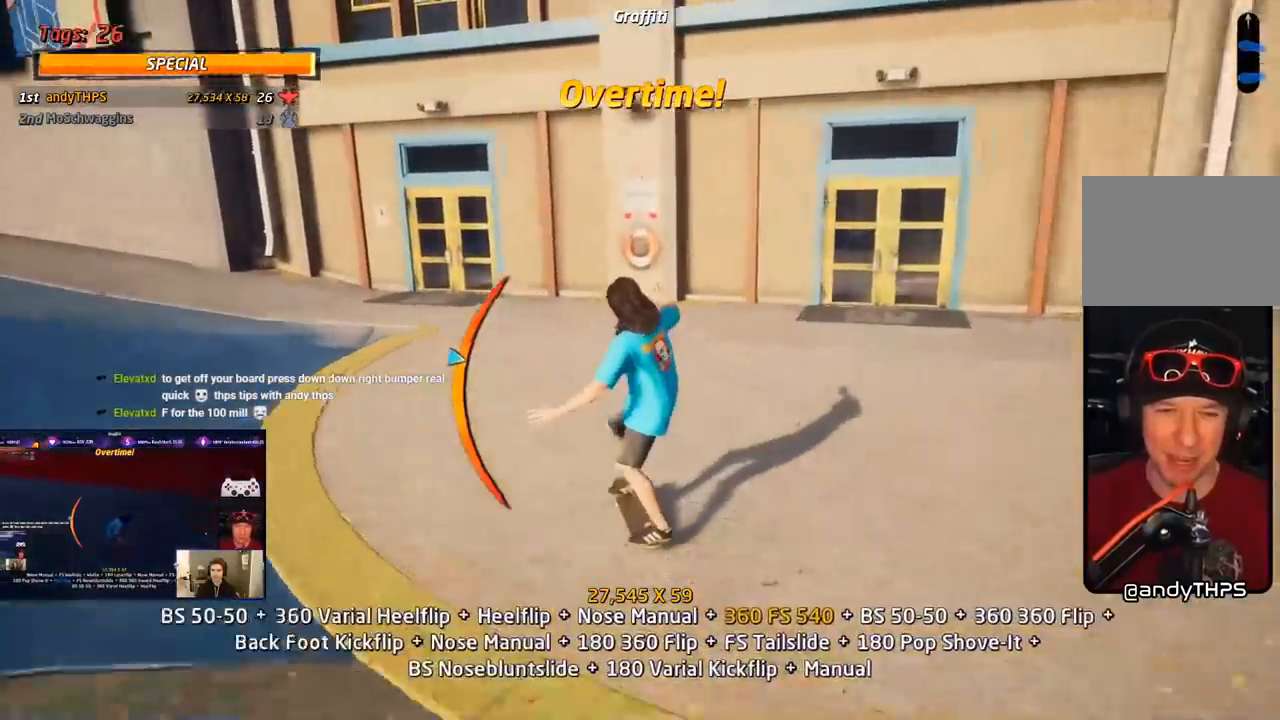
{"buttons": ["CROSS", "DPAD_LEFT"], "right_stick": "center", "events": []}
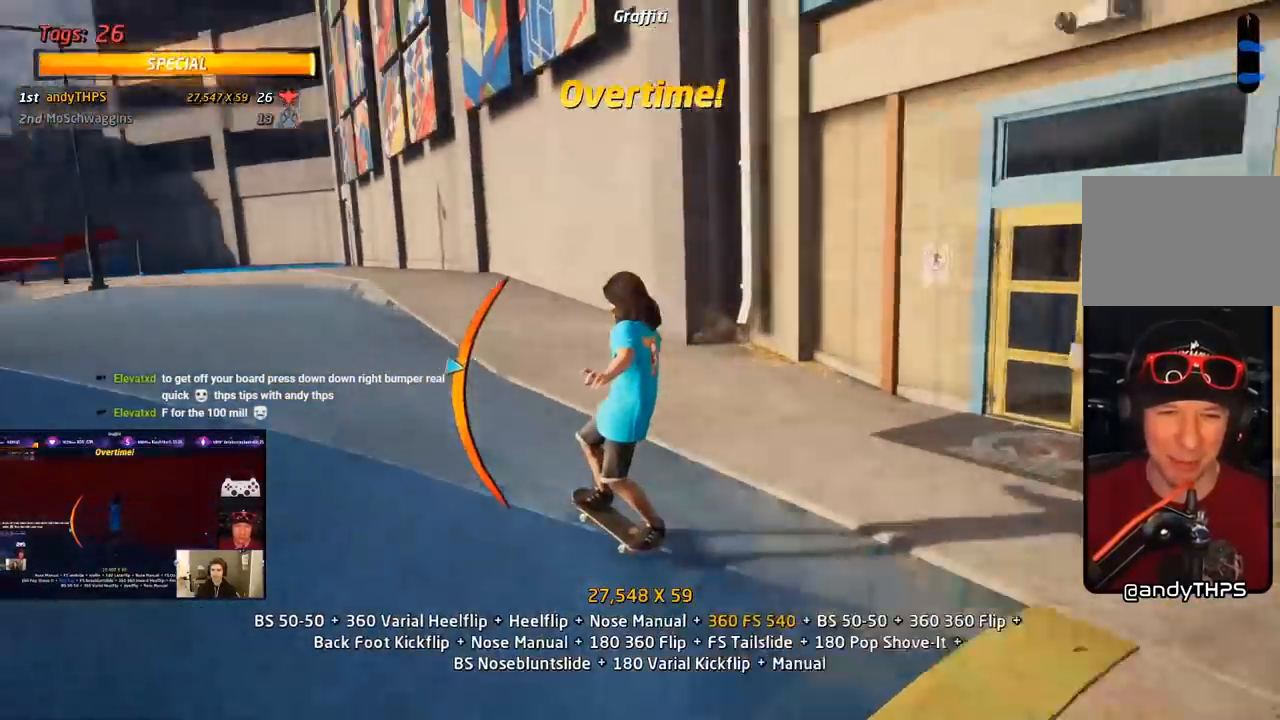
{"buttons": ["CROSS"], "right_stick": "center", "events": [[200, "DPAD_UP", "down"], [250, "SQUARE", "down"], [283, "CROSS", "up"], [383, "CROSS", "down"], [400, "SQUARE", "up"], [433, "DPAD_LEFT", "up"], [467, "DPAD_UP", "up"]]}
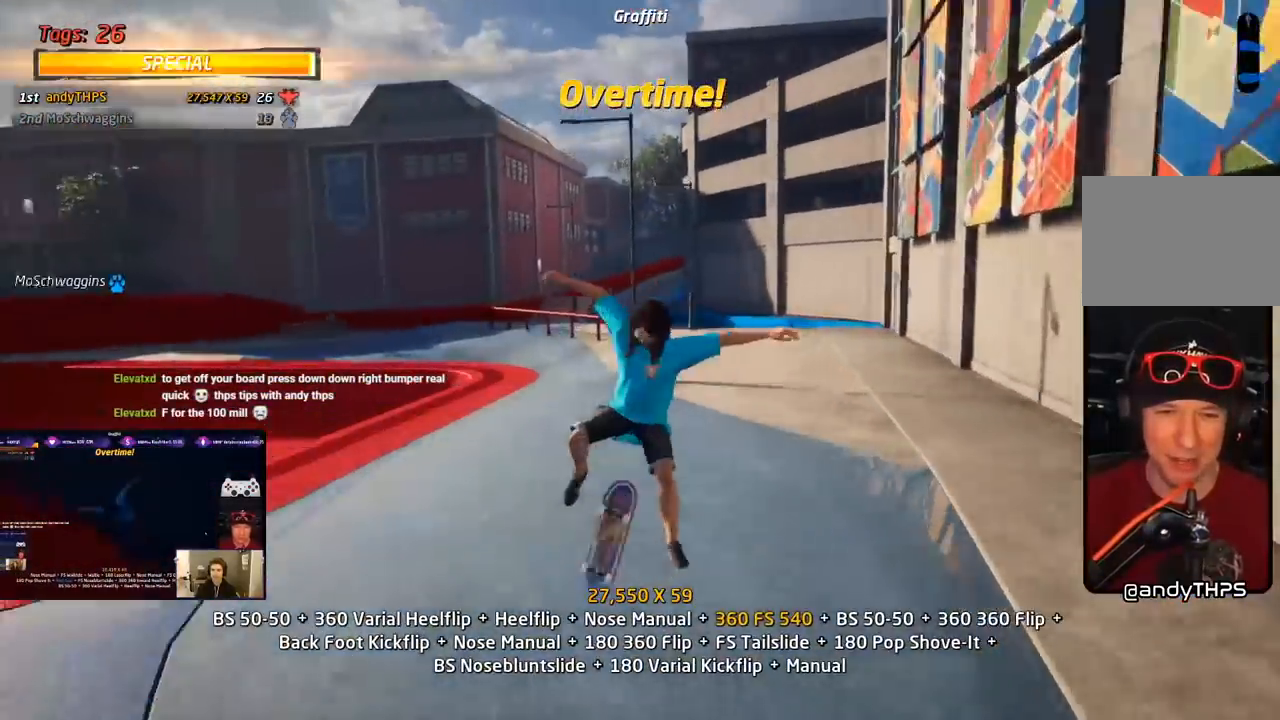
{"buttons": ["CROSS", "DPAD_UP"], "right_stick": "center", "events": [[50, "DPAD_UP", "down"], [150, "DPAD_UP", "up"], [267, "DPAD_DOWN", "down"], [350, "DPAD_DOWN", "up"], [417, "DPAD_UP", "down"]]}
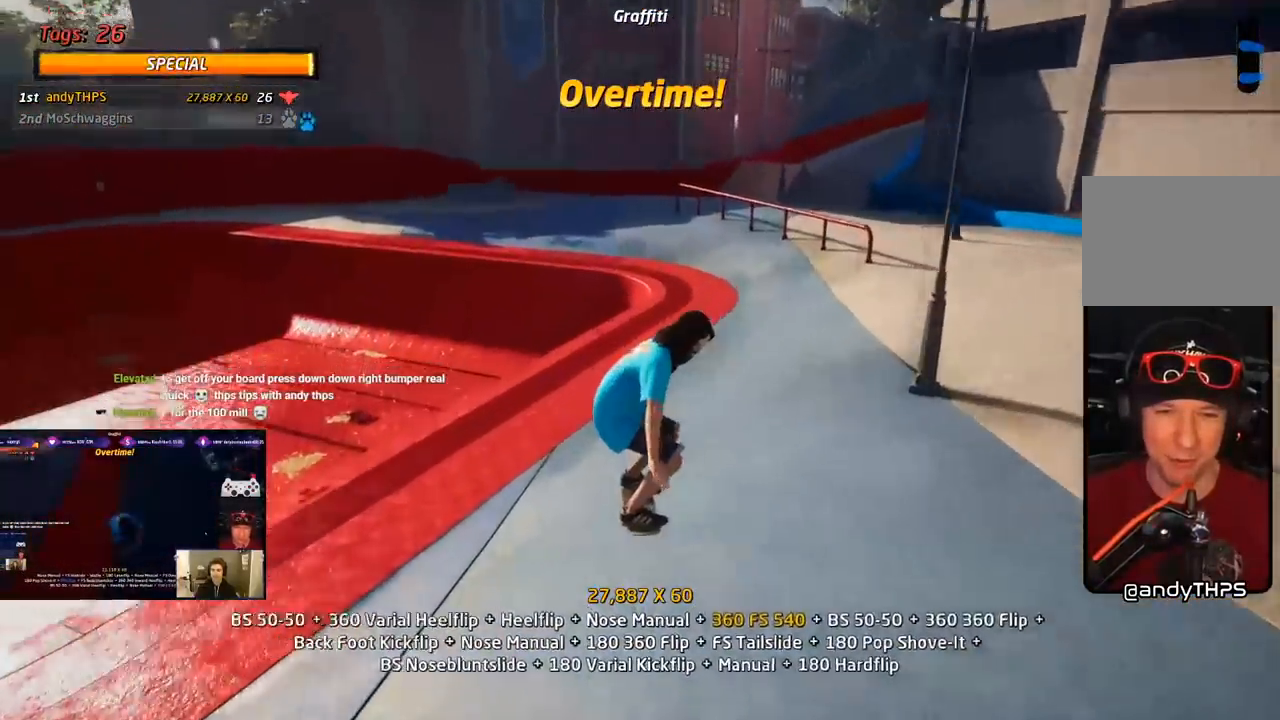
{"buttons": ["CROSS", "DPAD_RIGHT"], "right_stick": "center", "events": [[233, "DPAD_RIGHT", "down"], [233, "DPAD_UP", "up"]]}
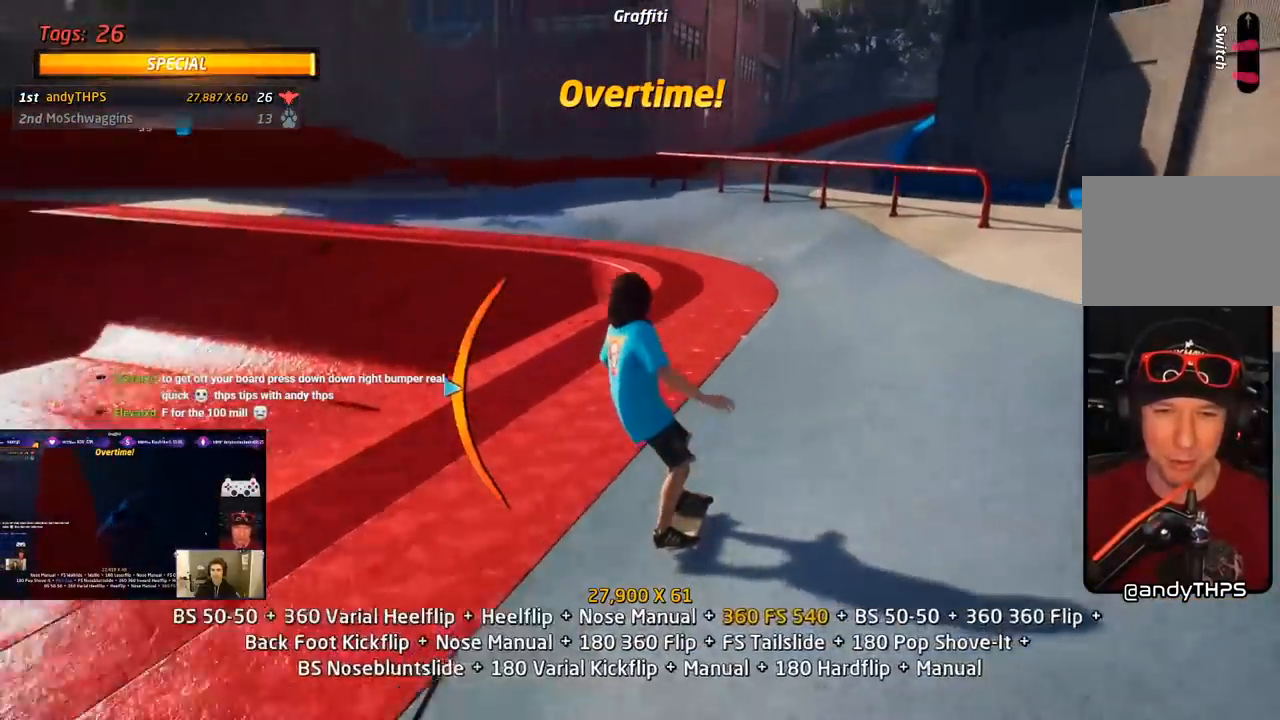
{"buttons": ["CROSS", "R1"], "right_stick": "center", "events": [[133, "DPAD_UP", "down"], [267, "SQUARE", "down"], [283, "CROSS", "up"], [283, "R1", "down"], [500, "CROSS", "down"], [500, "DPAD_RIGHT", "up"], [500, "DPAD_UP", "up"], [500, "SQUARE", "up"]]}
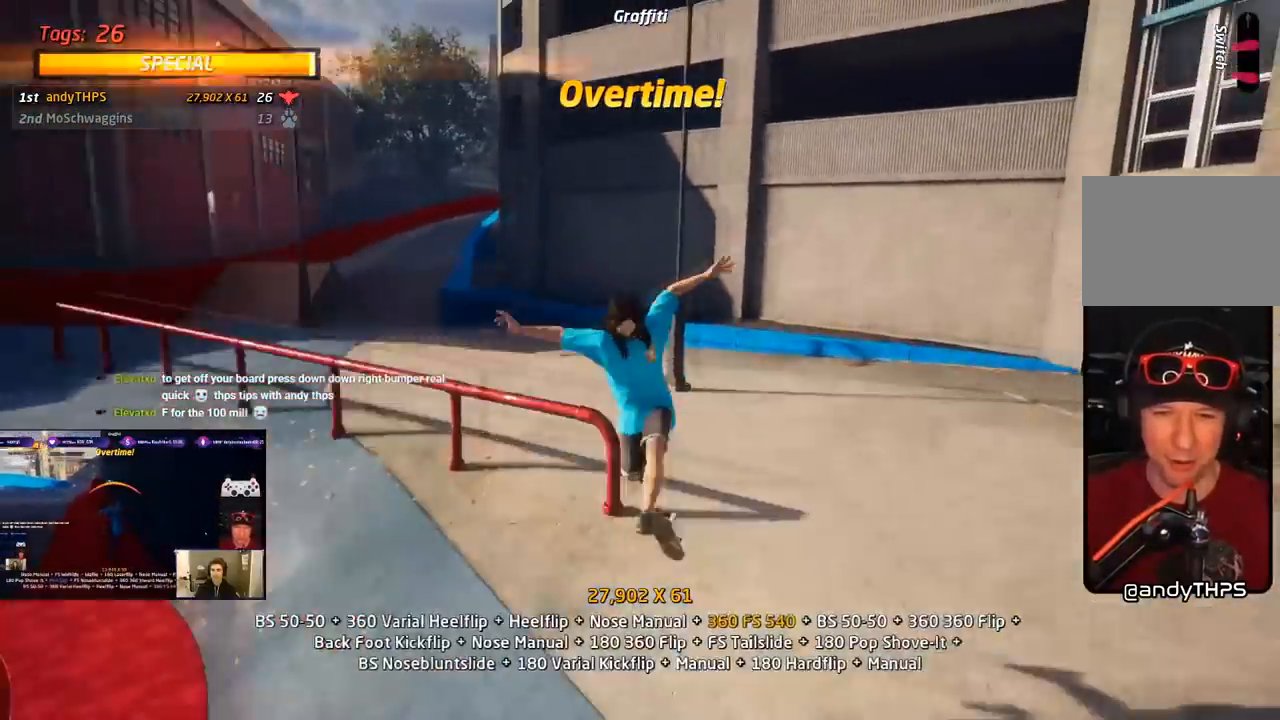
{"buttons": ["CROSS", "DPAD_UP"], "right_stick": "center", "events": [[67, "R1", "up"], [100, "DPAD_UP", "down"], [183, "DPAD_UP", "up"], [350, "DPAD_DOWN", "down"], [400, "DPAD_DOWN", "up"], [400, "DPAD_UP", "down"]]}
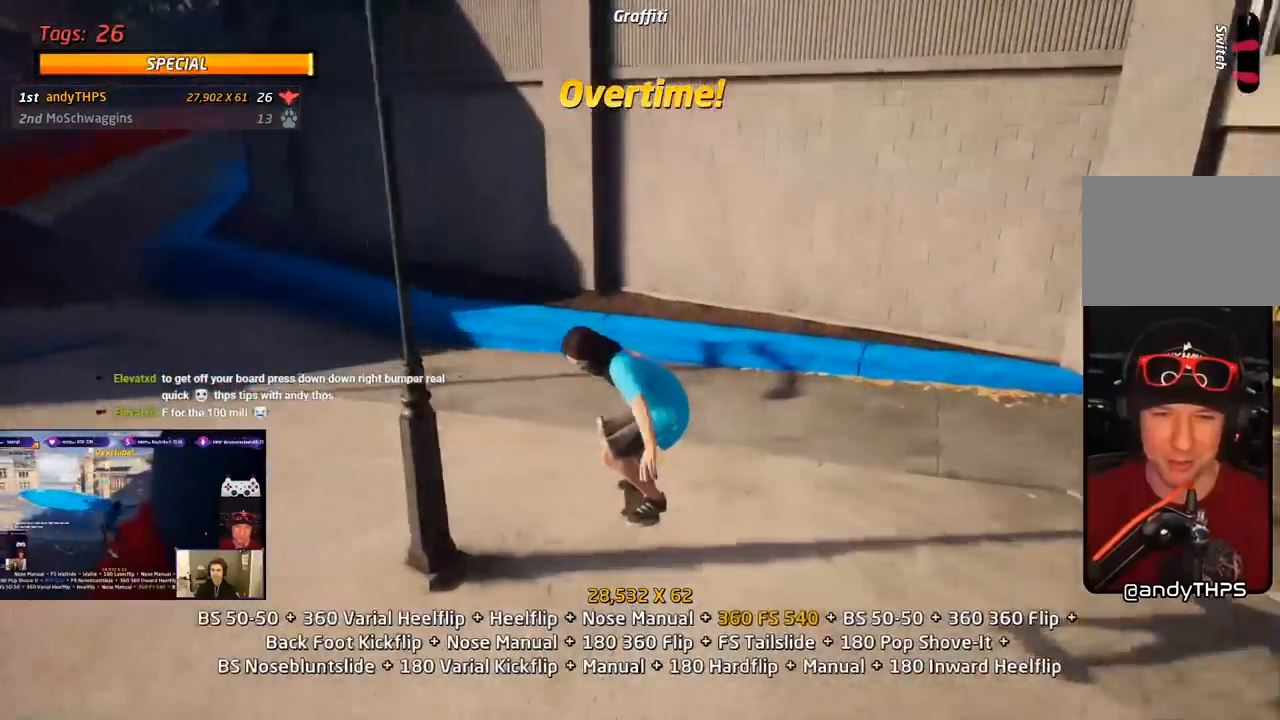
{"buttons": ["TRIANGLE"], "right_stick": "center", "events": [[67, "DPAD_UP", "up"], [167, "DPAD_LEFT", "down"], [217, "DPAD_DOWN", "down"], [267, "DPAD_DOWN", "up"], [317, "TRIANGLE", "down"], [350, "DPAD_DOWN", "down"], [417, "DPAD_DOWN", "up"], [417, "DPAD_LEFT", "up"], [500, "CROSS", "up"]]}
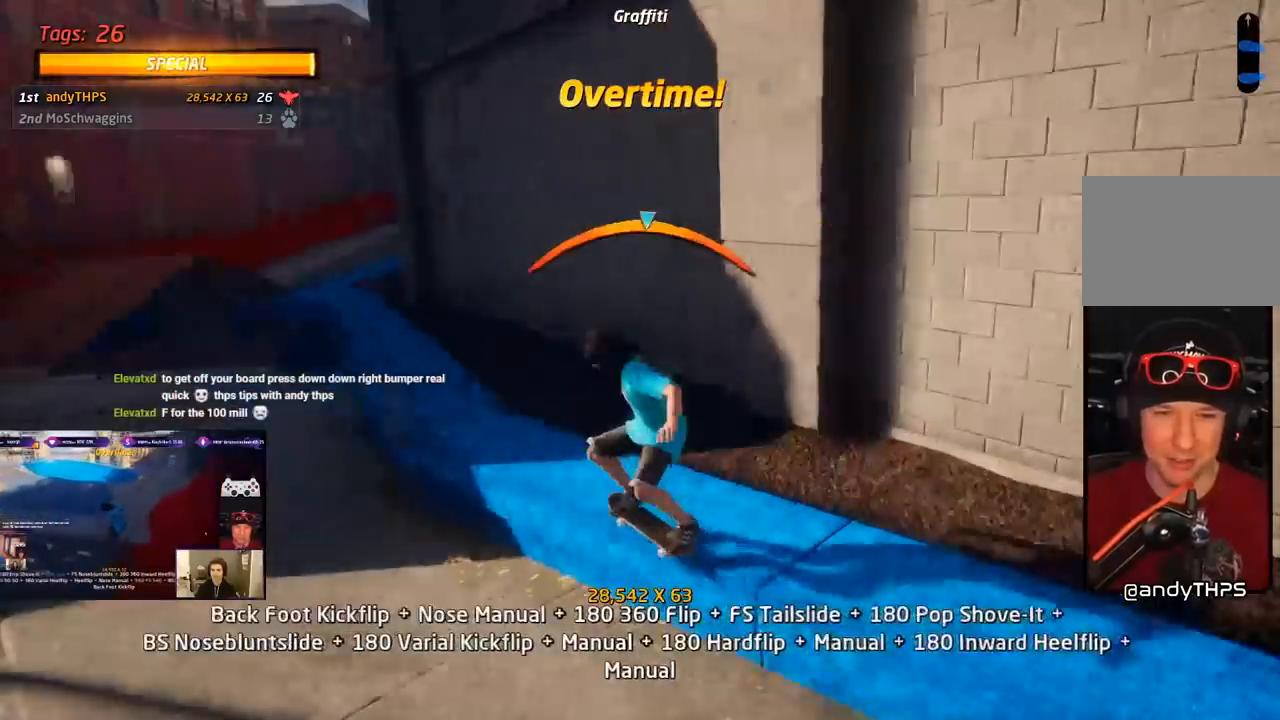
{"buttons": ["R1", "DPAD_DOWN", "DPAD_RIGHT"], "right_stick": "center", "events": [[150, "CROSS", "down"], [150, "TRIANGLE", "up"], [267, "DPAD_DOWN", "down"], [267, "DPAD_RIGHT", "down"], [350, "SQUARE", "down"], [367, "CROSS", "up"], [367, "R1", "down"], [500, "SQUARE", "up"]]}
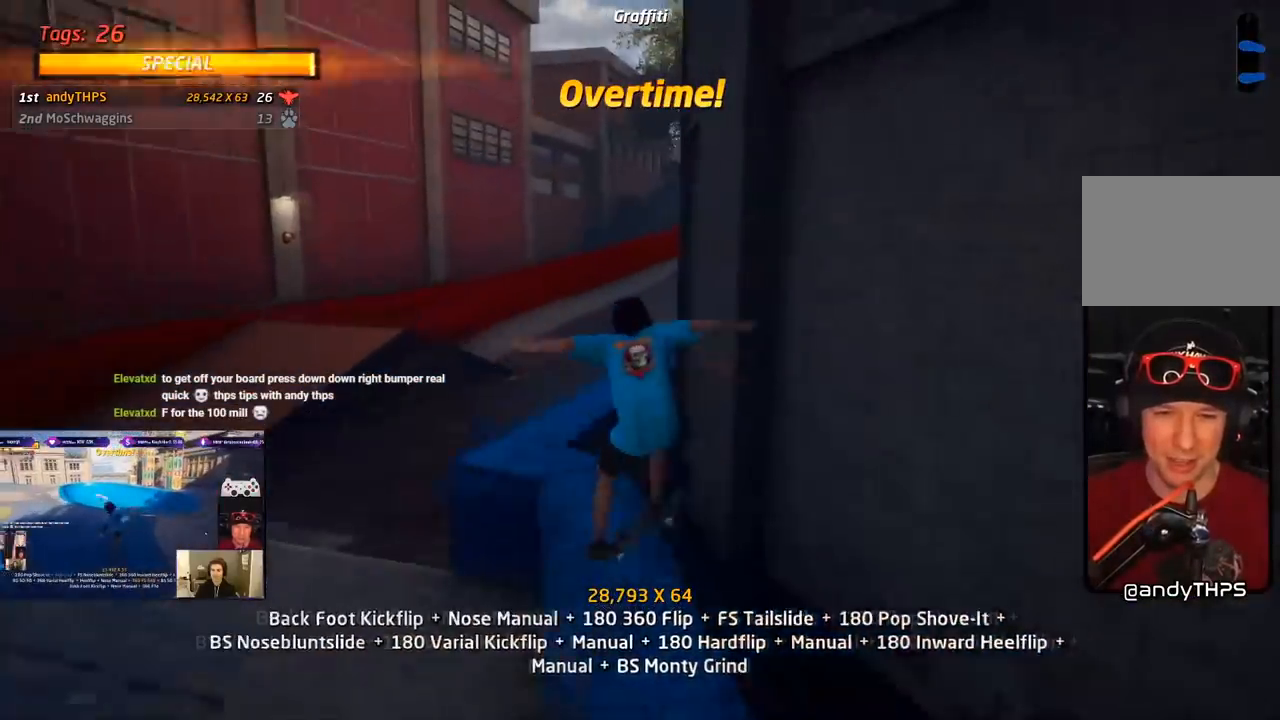
{"buttons": ["TRIANGLE", "DPAD_DOWN"], "right_stick": "center"}
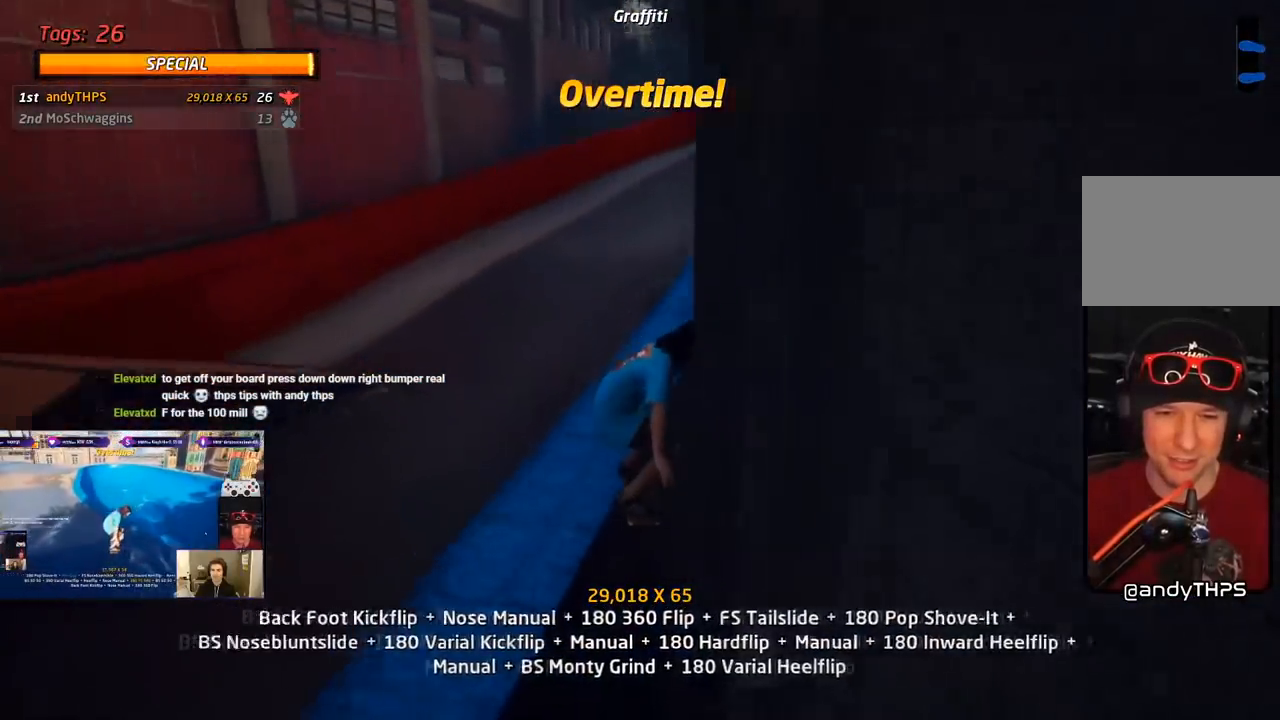
{"buttons": ["CROSS"], "right_stick": "center"}
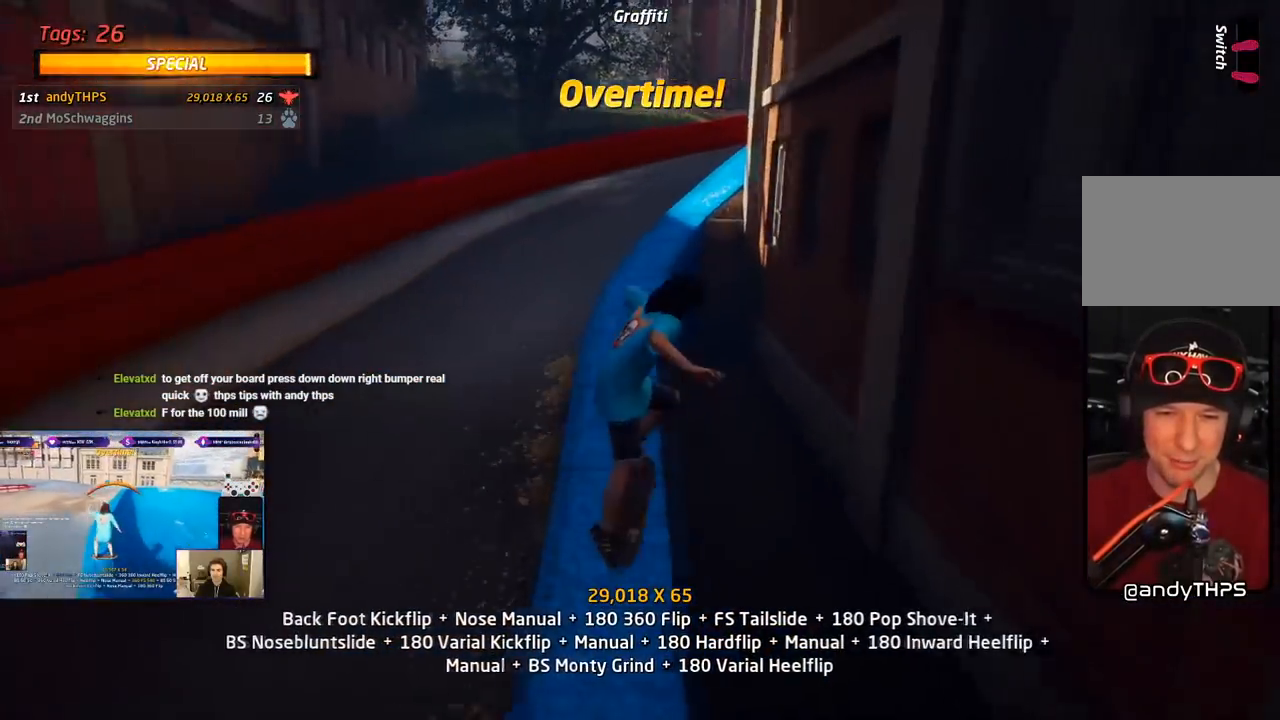
{"buttons": ["TRIANGLE", "DPAD_DOWN", "DPAD_LEFT"], "right_stick": "center", "events": [[100, "DPAD_DOWN", "down"], [150, "CROSS", "up"], [200, "TRIANGLE", "down"], [217, "DPAD_DOWN", "up"], [267, "DPAD_DOWN", "down"], [317, "CROSS", "down"], [350, "DPAD_DOWN", "up"], [350, "DPAD_LEFT", "down"], [350, "DPAD_UP", "down"], [367, "CROSS", "up"], [367, "DPAD_LEFT", "up"], [400, "CROSS", "down"], [400, "DPAD_LEFT", "down"], [433, "DPAD_DOWN", "down"], [433, "DPAD_UP", "up"], [450, "DPAD_LEFT", "up"], [467, "CROSS", "up"], [500, "DPAD_LEFT", "down"]]}
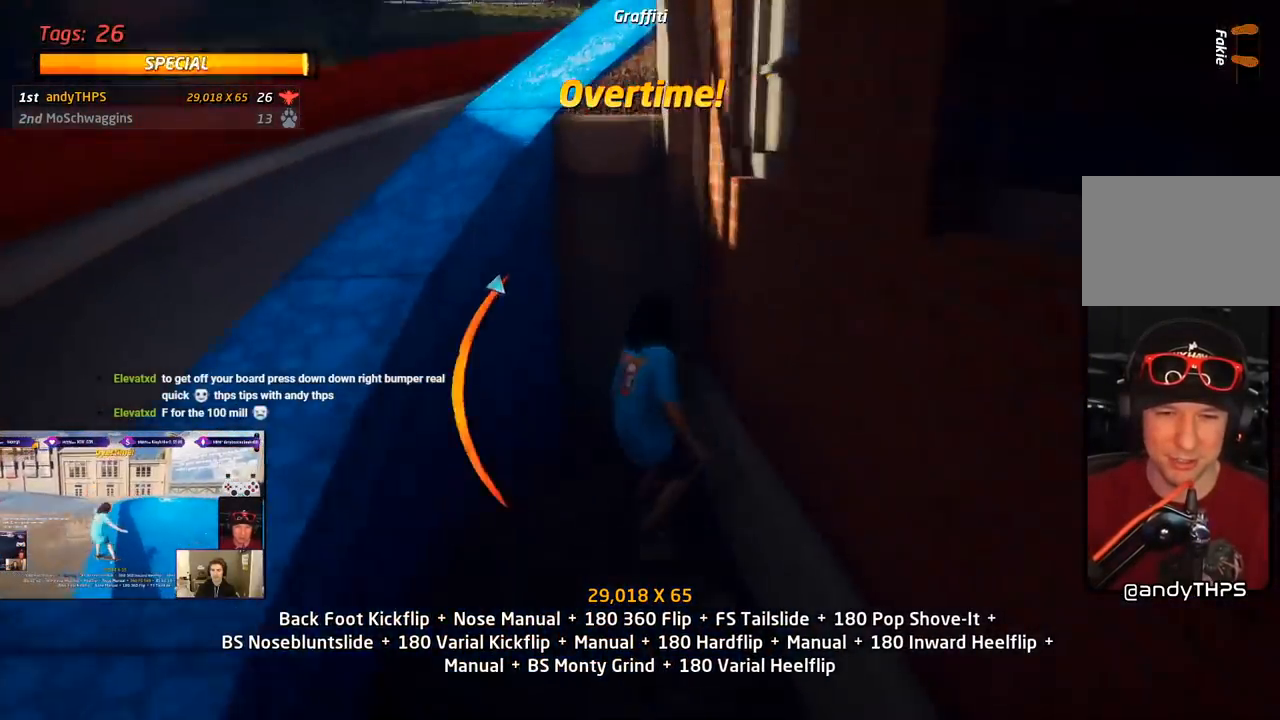
{"buttons": ["CROSS", "TRIANGLE"], "right_stick": "center", "events": [[67, "CROSS", "down"], [83, "DPAD_LEFT", "up"], [133, "CROSS", "up"], [217, "CROSS", "down"], [250, "DPAD_DOWN", "up"], [300, "CROSS", "up"], [333, "DPAD_DOWN", "down"], [383, "CROSS", "down"], [400, "TRIANGLE", "up"], [417, "DPAD_DOWN", "up"], [450, "TRIANGLE", "down"]]}
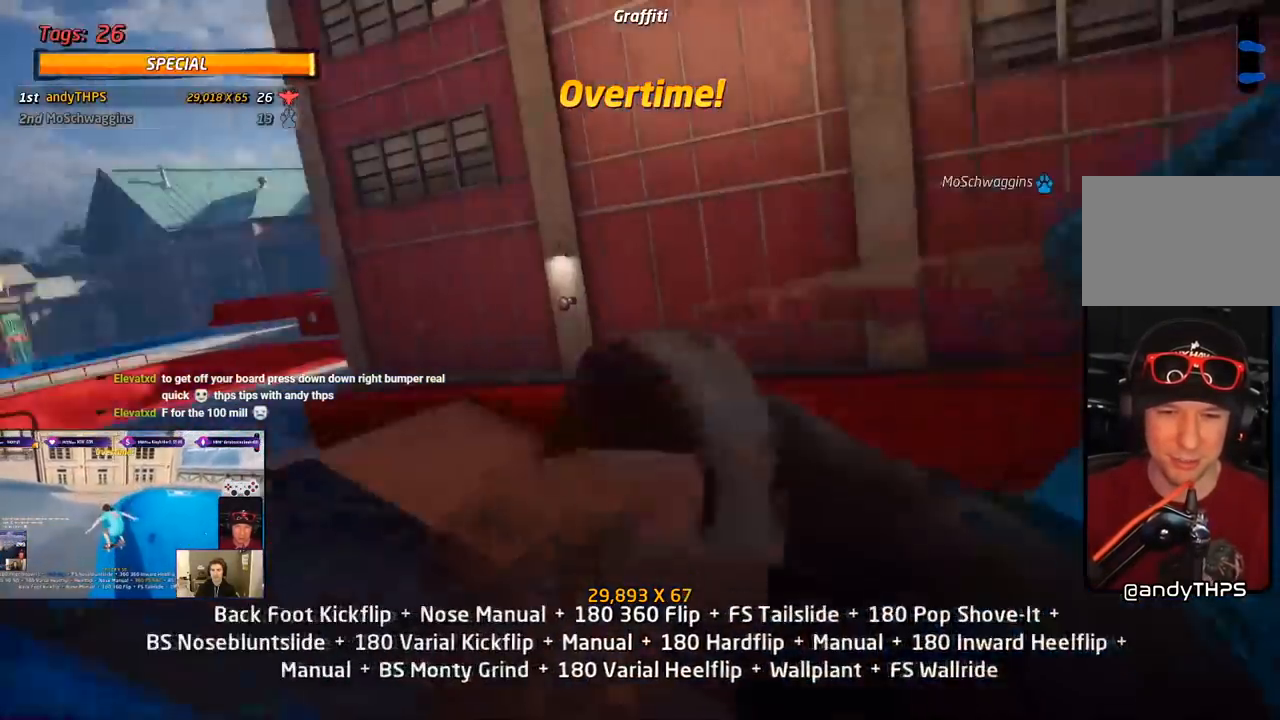
{"buttons": ["CROSS"], "right_stick": "center", "events": [[17, "TRIANGLE", "up"], [167, "TRIANGLE", "down"], [200, "DPAD_DOWN", "down"], [300, "DPAD_DOWN", "up"], [383, "TRIANGLE", "up"], [400, "DPAD_UP", "down"], [467, "DPAD_UP", "up"]]}
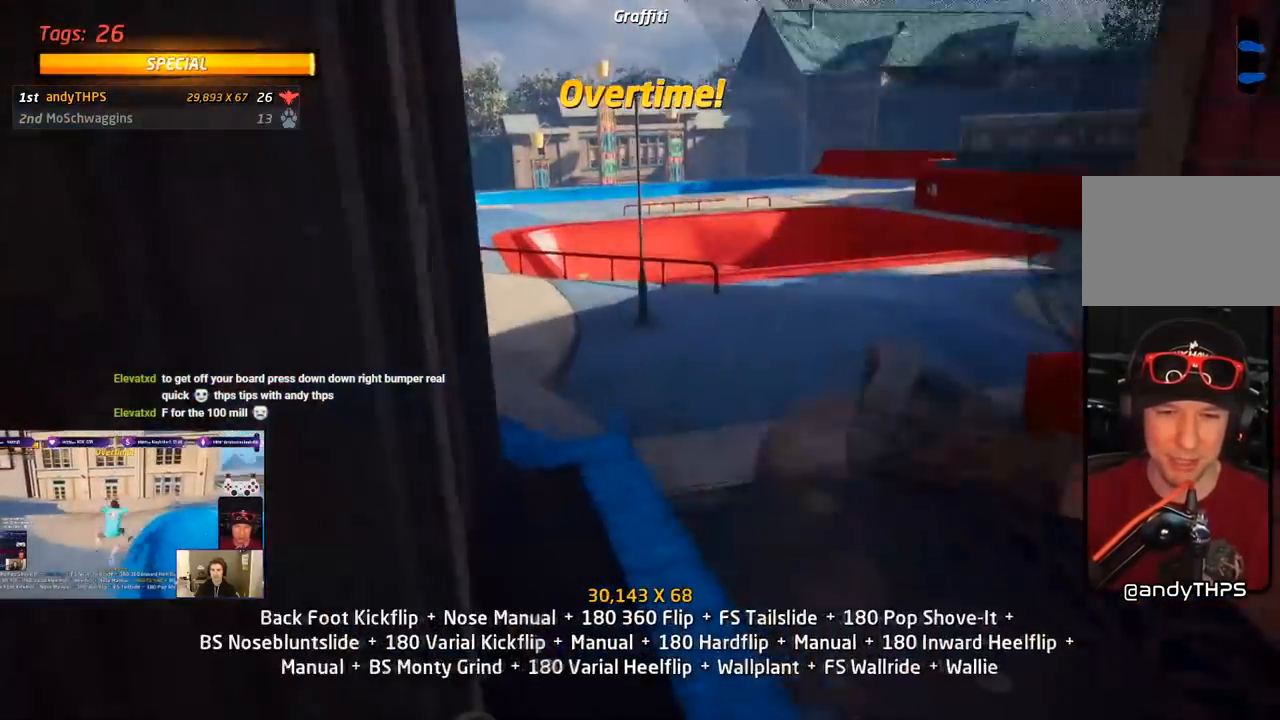
{"buttons": ["CROSS"], "right_stick": "center", "events": [[33, "DPAD_DOWN", "down"], [183, "DPAD_DOWN", "up"]]}
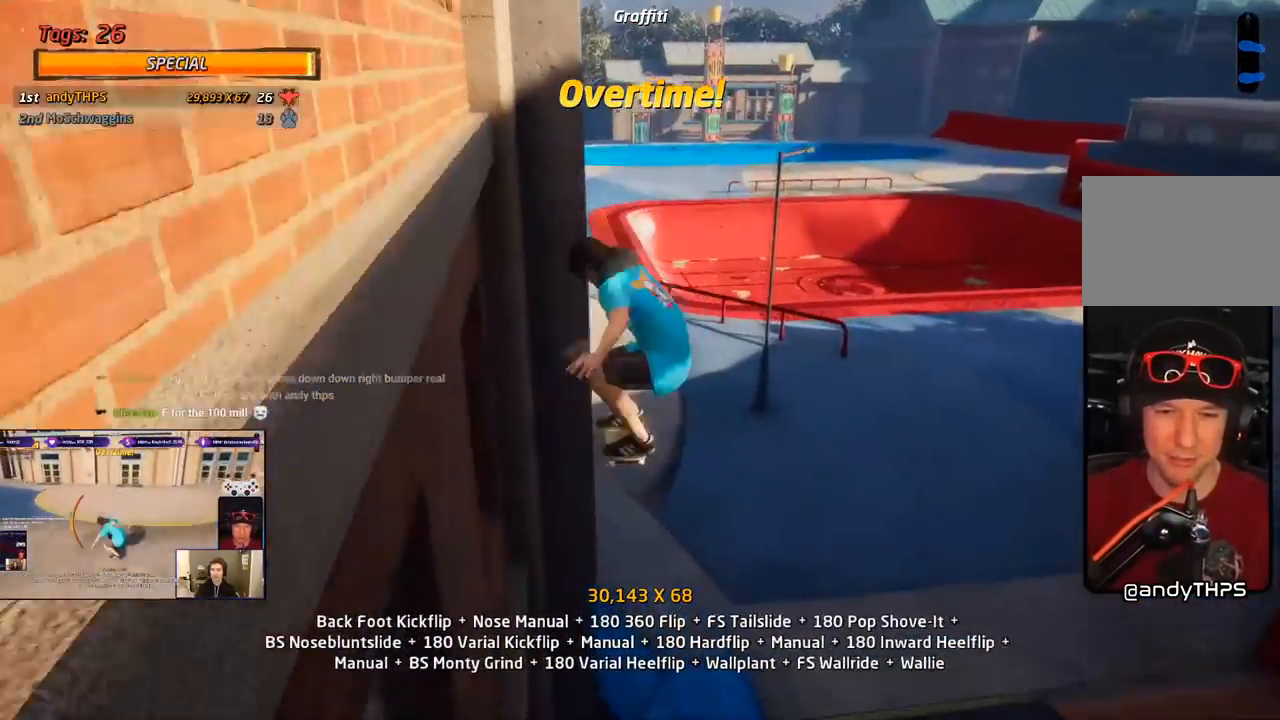
{"buttons": ["CROSS", "DPAD_DOWN"], "right_stick": "center", "events": [[33, "R1", "down"], [117, "DPAD_DOWN", "down"], [233, "DPAD_DOWN", "up"], [317, "DPAD_UP", "down"], [433, "DPAD_UP", "up"], [483, "DPAD_DOWN", "down"], [483, "R1", "up"]]}
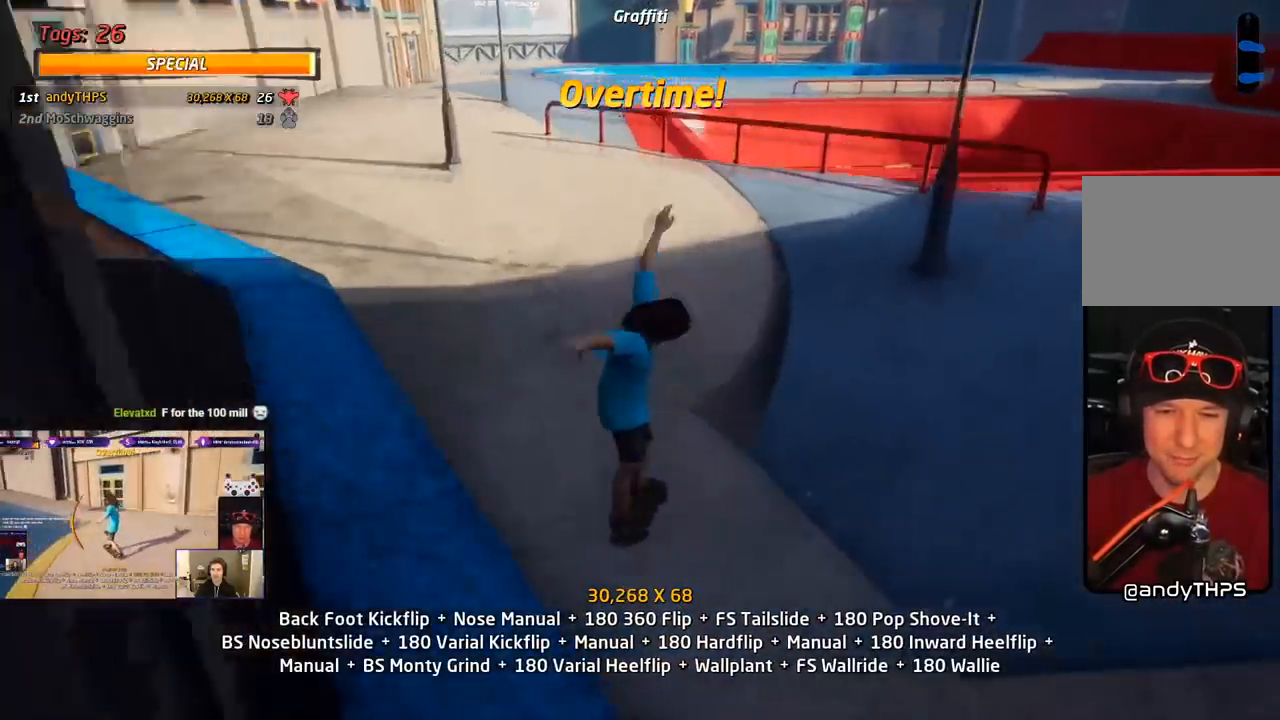
{"buttons": ["CROSS", "DPAD_UP", "DPAD_RIGHT"], "right_stick": "center"}
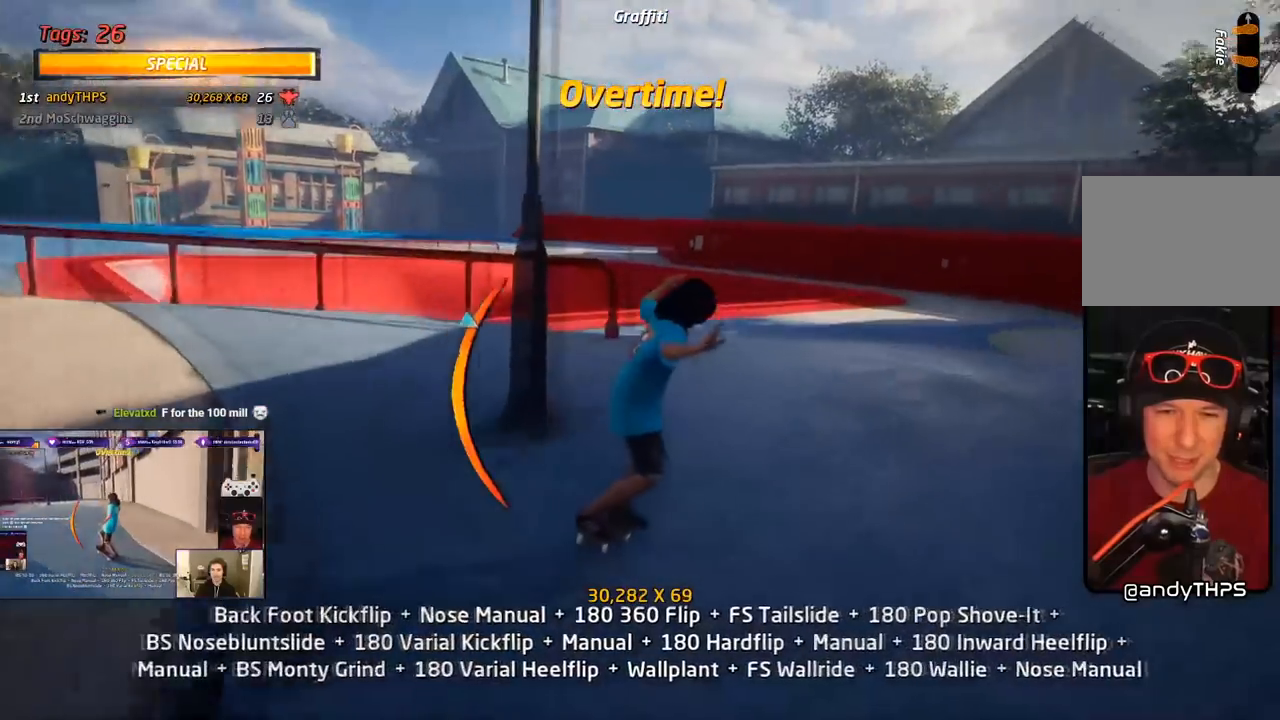
{"buttons": ["CROSS", "R1", "DPAD_UP"], "right_stick": "center", "events": [[117, "R1", "down"], [133, "SQUARE", "down"], [150, "CROSS", "up"], [267, "SQUARE", "up"], [300, "CROSS", "down"], [367, "DPAD_RIGHT", "up"], [367, "DPAD_UP", "up"], [450, "DPAD_UP", "down"]]}